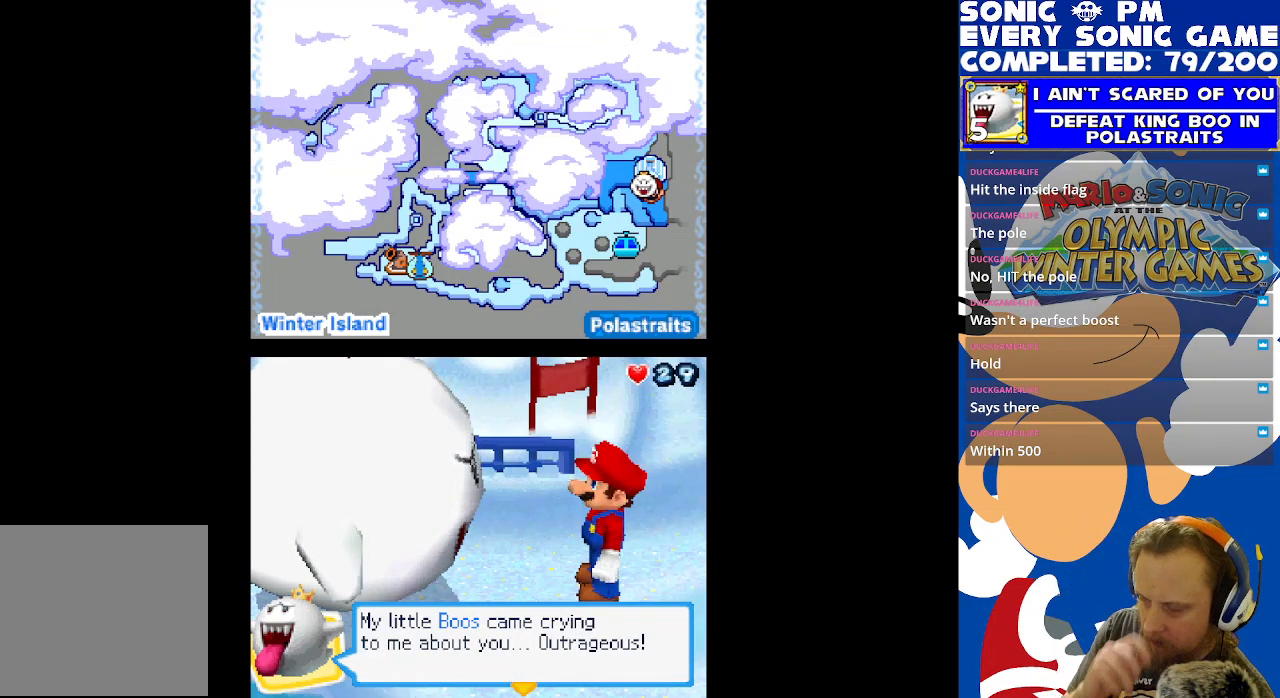
Gameplay with a controller (Xbox layout); each line is a JSON object with the inputs held at the frame after it. "events" lists button and stick changes between this image and that frame as [ms after this image, input, new state], when the widget could be followed in between. Not read: R3 SHARE.
{"buttons": [], "left_stick": "center", "right_stick": "center", "events": []}
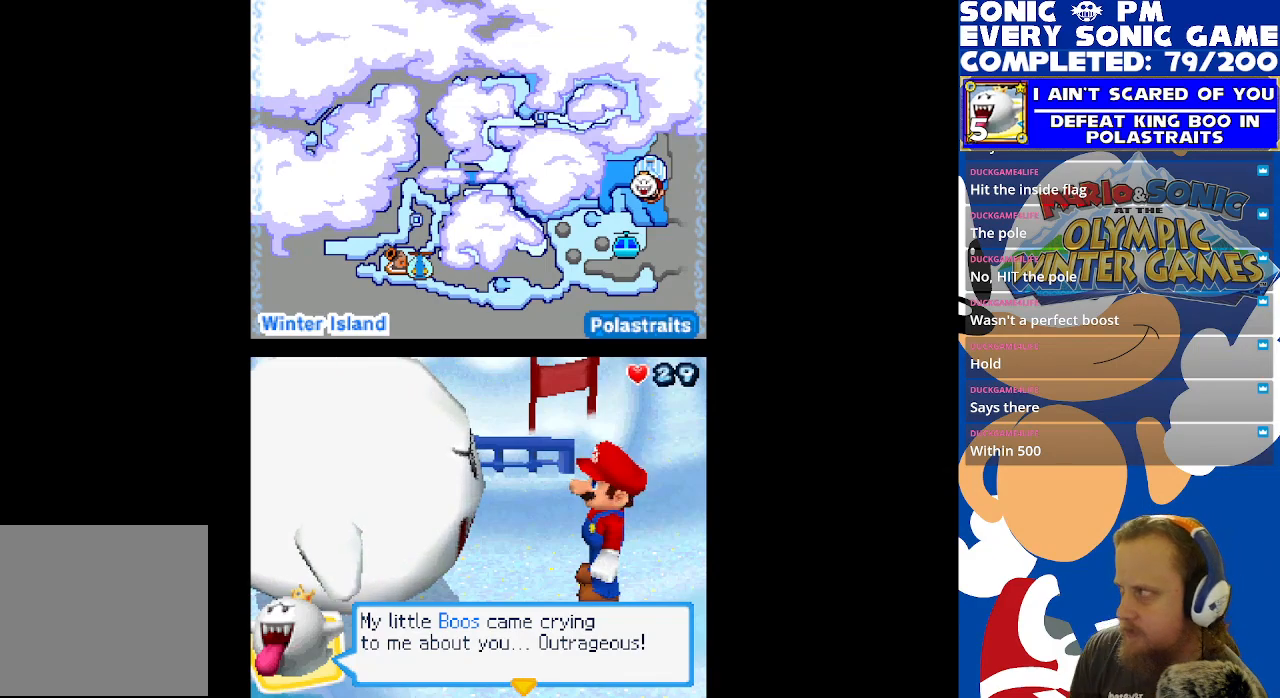
{"buttons": [], "left_stick": "center", "right_stick": "center", "events": [[317, "B", "down"], [417, "B", "up"]]}
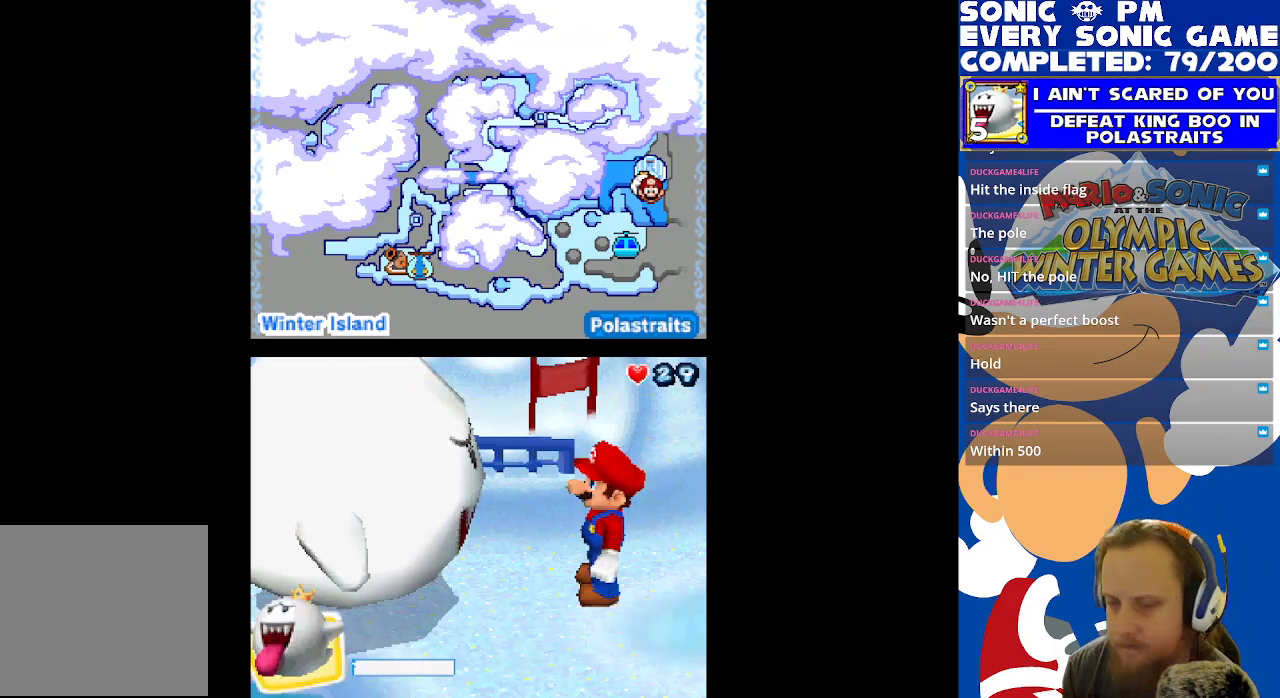
{"buttons": [], "left_stick": "center", "right_stick": "center", "events": [[433, "B", "down"], [500, "B", "up"]]}
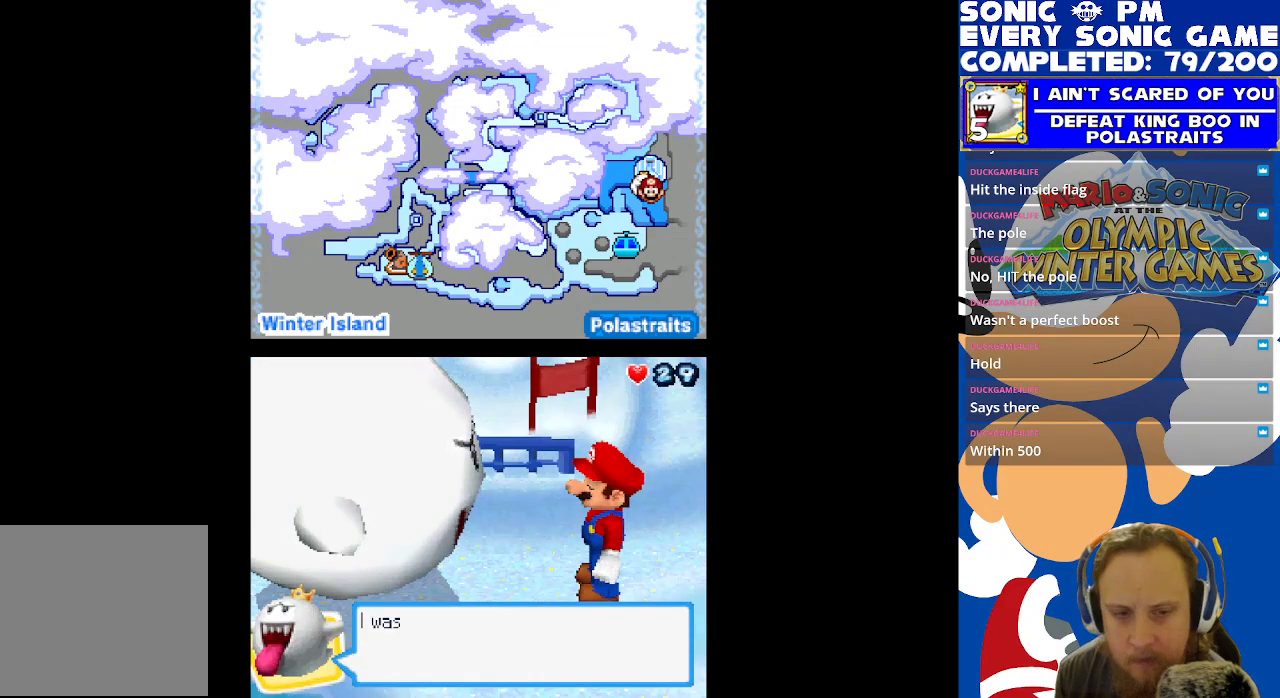
{"buttons": [], "left_stick": "center", "right_stick": "center", "events": []}
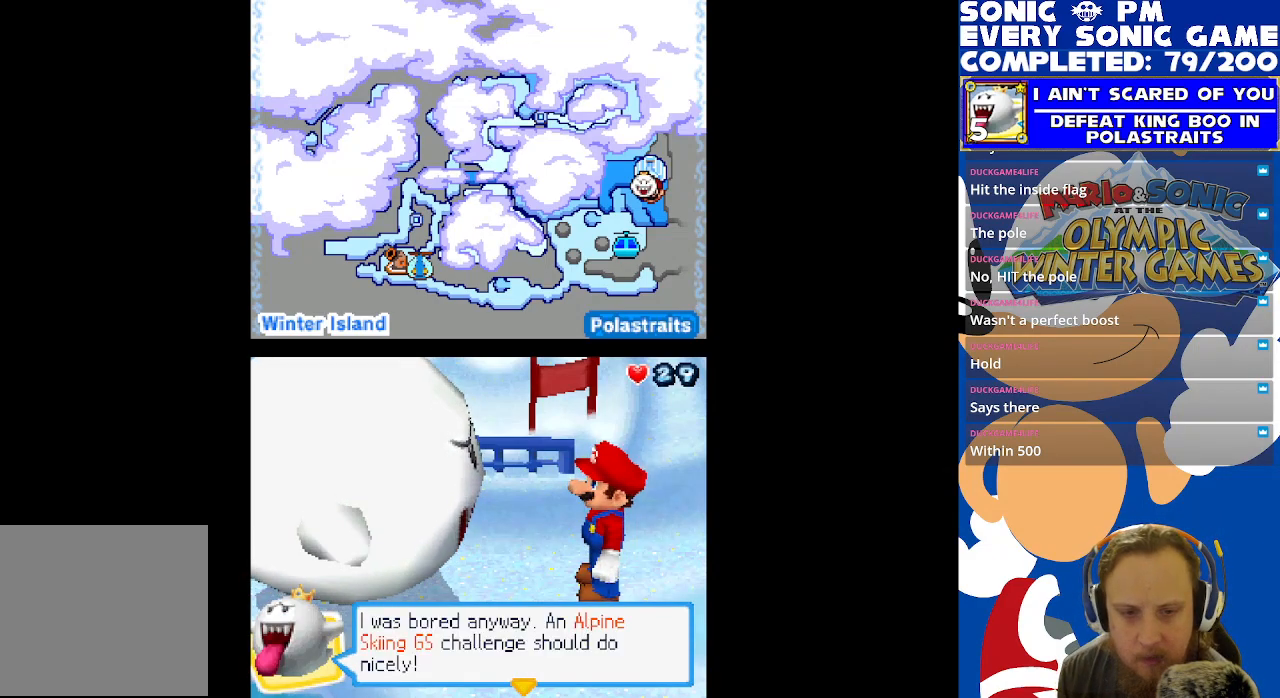
{"buttons": [], "left_stick": "center", "right_stick": "center", "events": []}
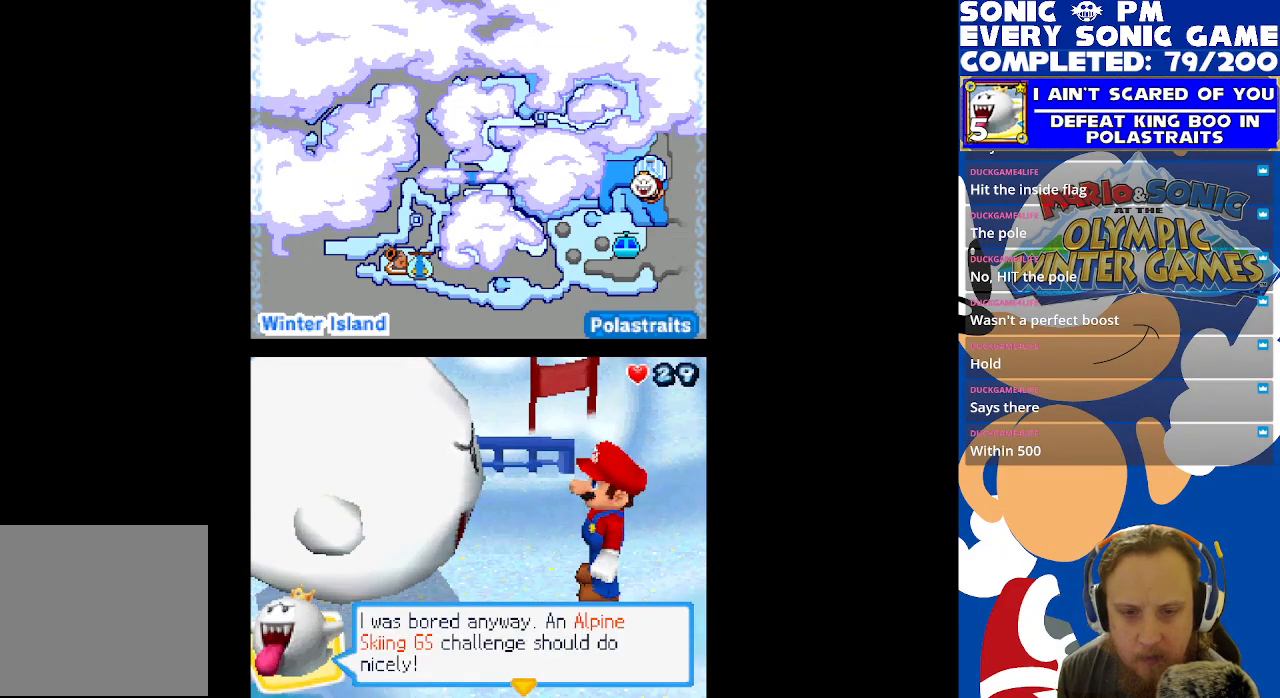
{"buttons": [], "left_stick": "center", "right_stick": "center", "events": []}
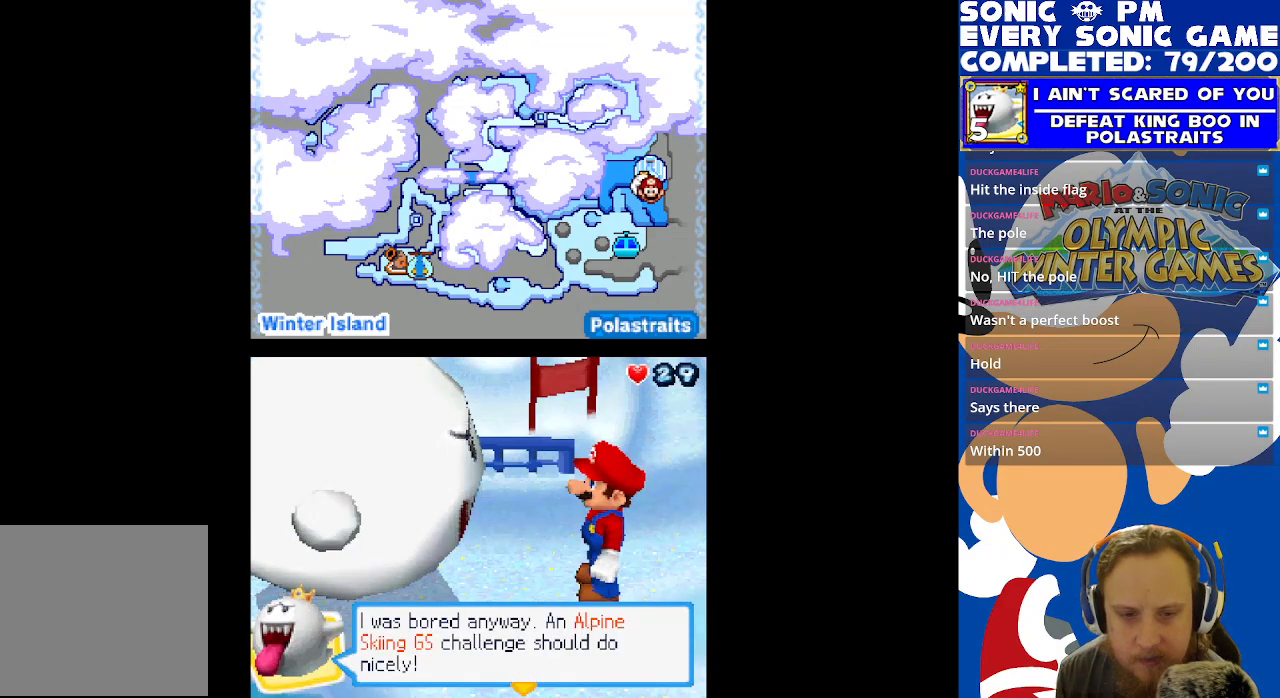
{"buttons": [], "left_stick": "center", "right_stick": "center", "events": []}
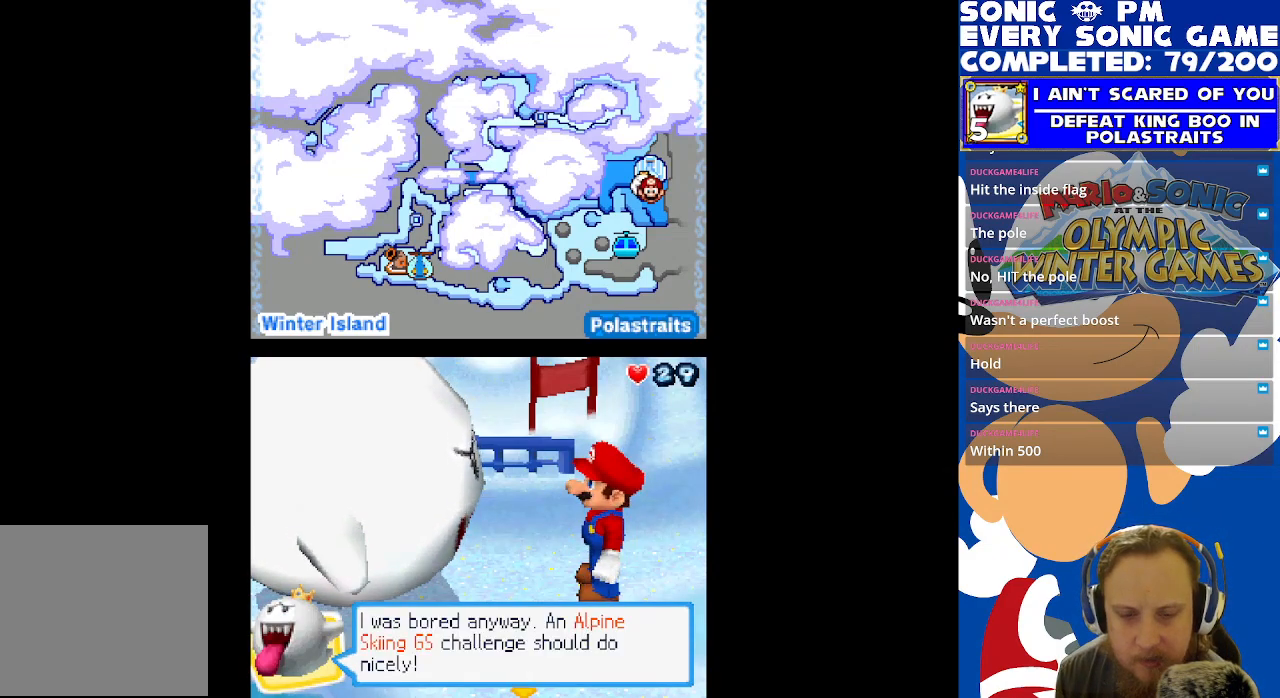
{"buttons": [], "left_stick": "center", "right_stick": "center", "events": [[117, "B", "down"], [200, "B", "up"]]}
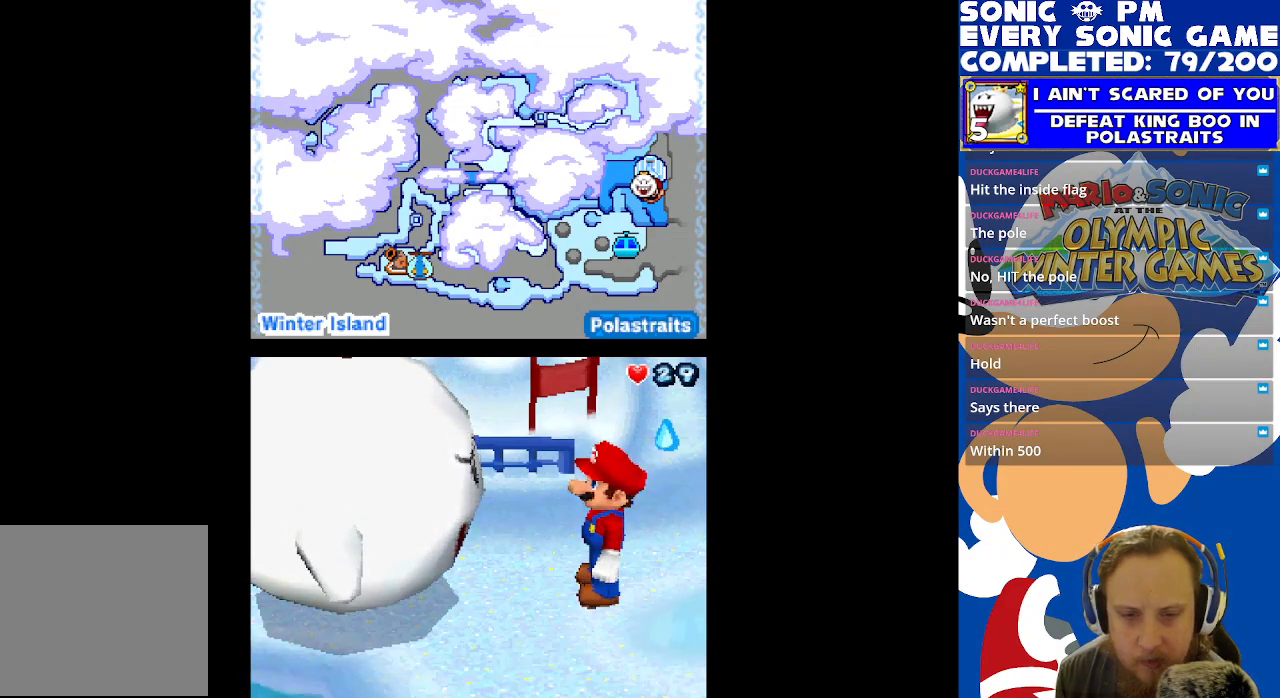
{"buttons": [], "left_stick": "center", "right_stick": "center", "events": []}
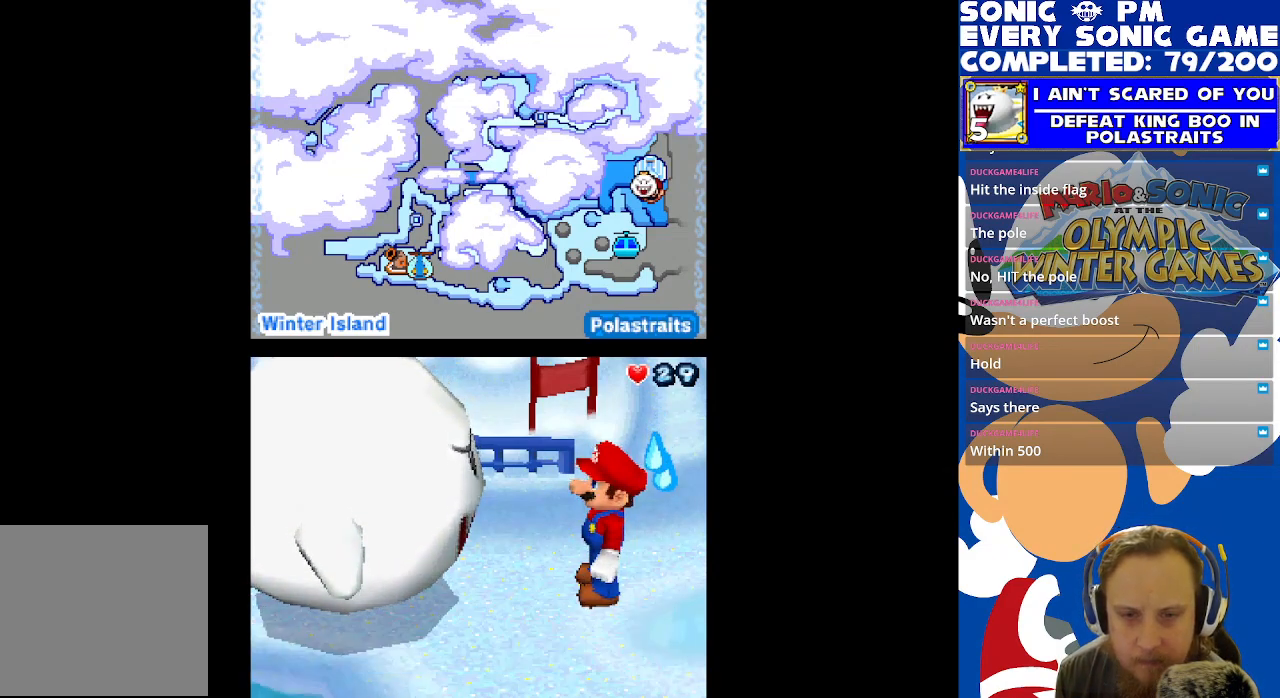
{"buttons": [], "left_stick": "center", "right_stick": "center", "events": []}
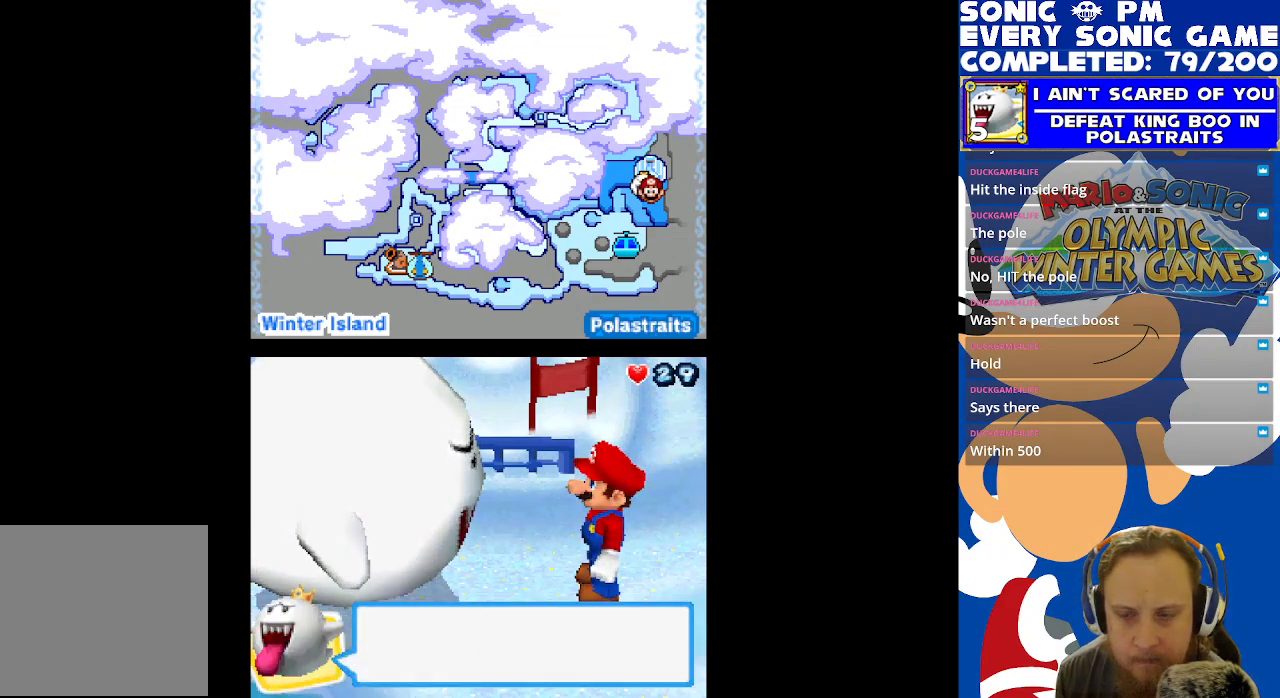
{"buttons": [], "left_stick": "center", "right_stick": "center", "events": []}
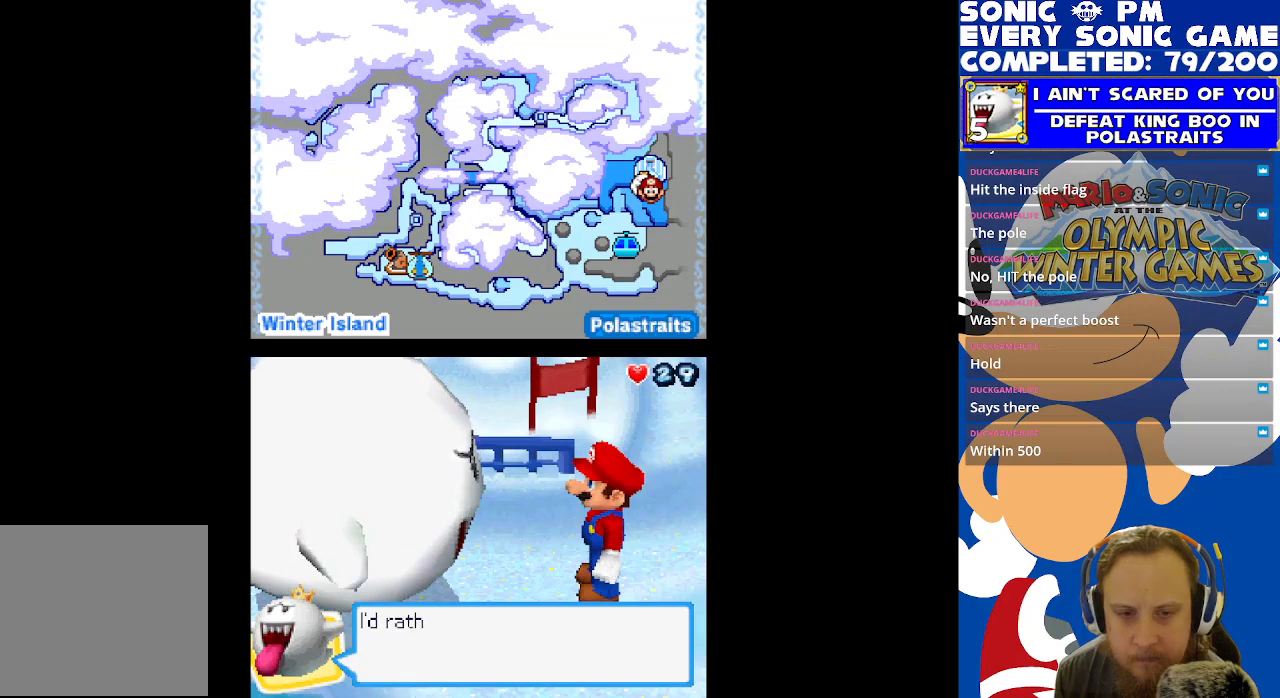
{"buttons": [], "left_stick": "center", "right_stick": "center", "events": [[50, "B", "down"], [150, "B", "up"]]}
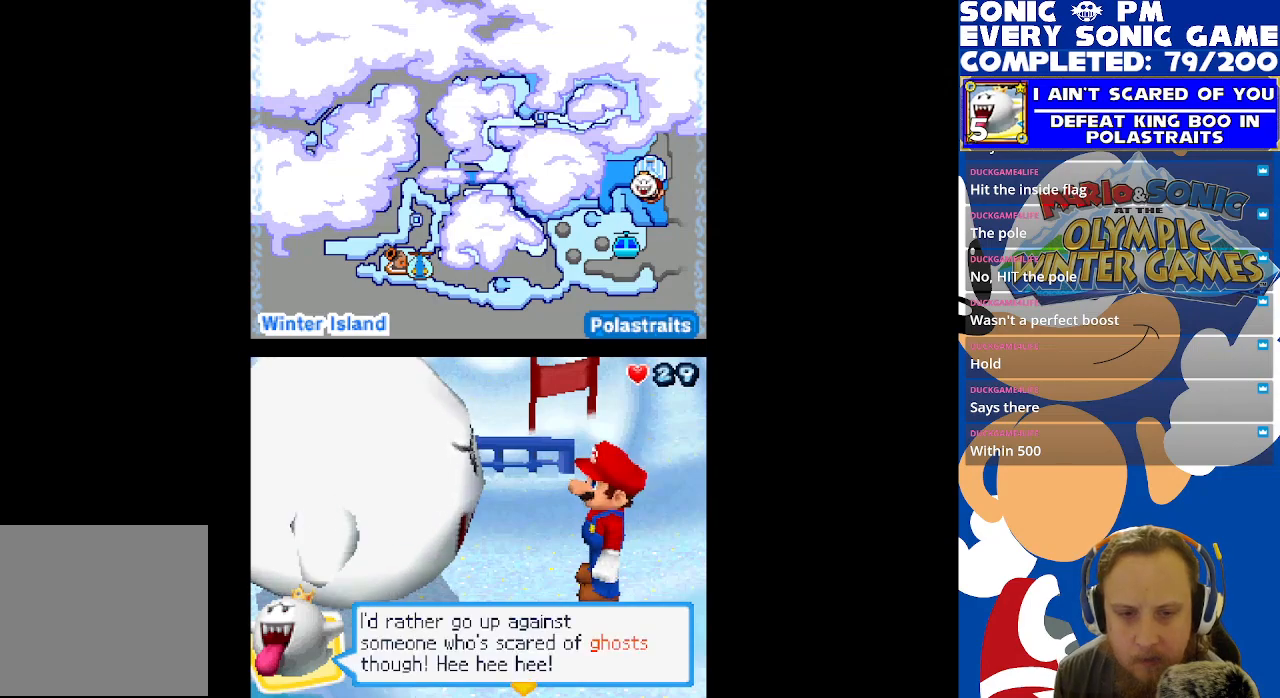
{"buttons": [], "left_stick": "center", "right_stick": "center", "events": []}
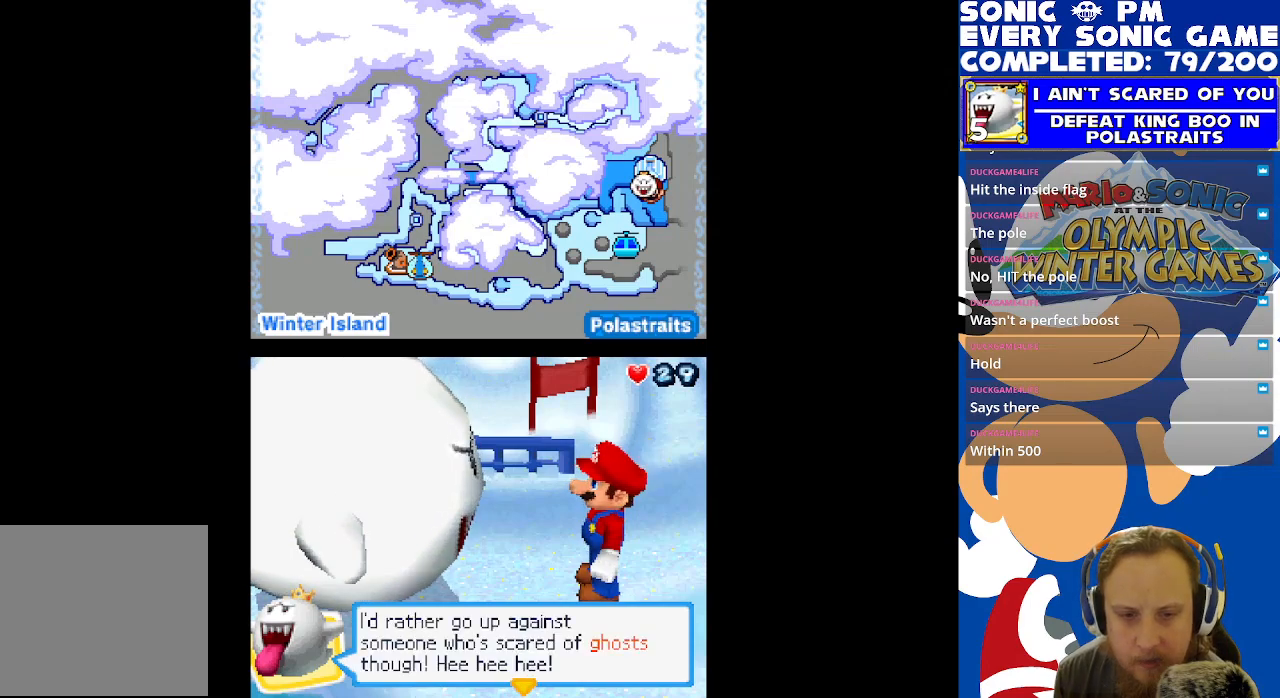
{"buttons": [], "left_stick": "center", "right_stick": "center", "events": []}
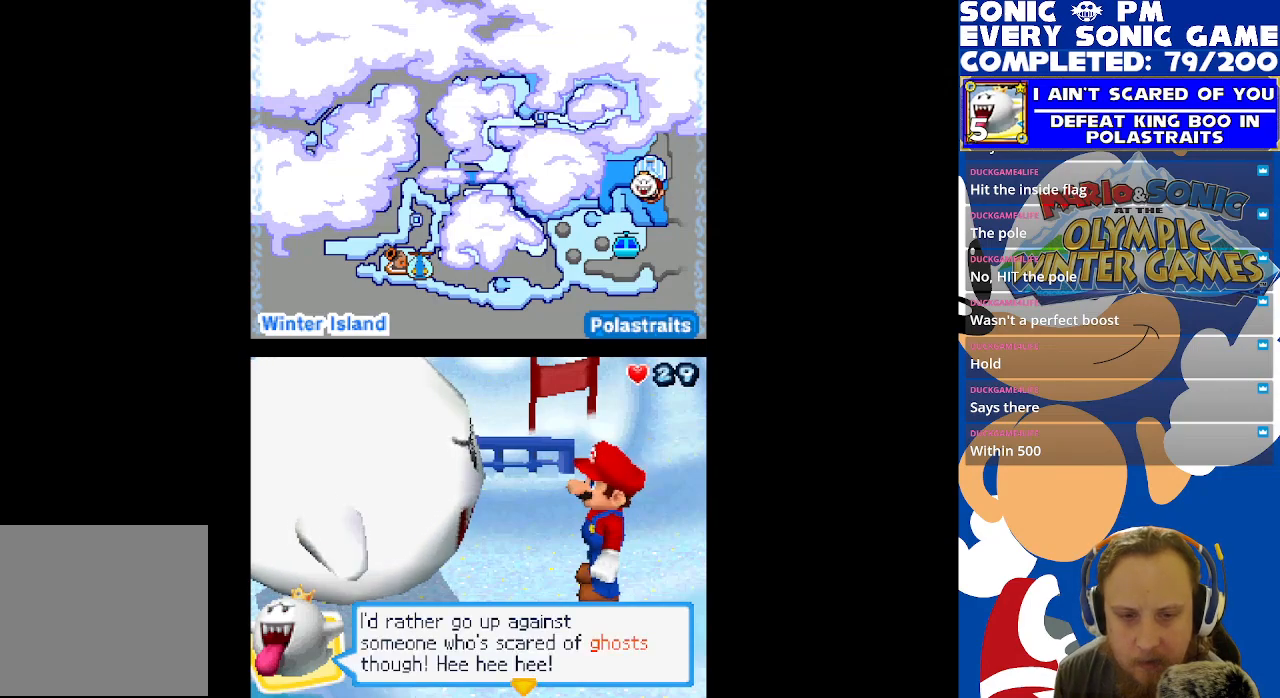
{"buttons": [], "left_stick": "center", "right_stick": "center", "events": [[67, "B", "down"], [167, "B", "up"]]}
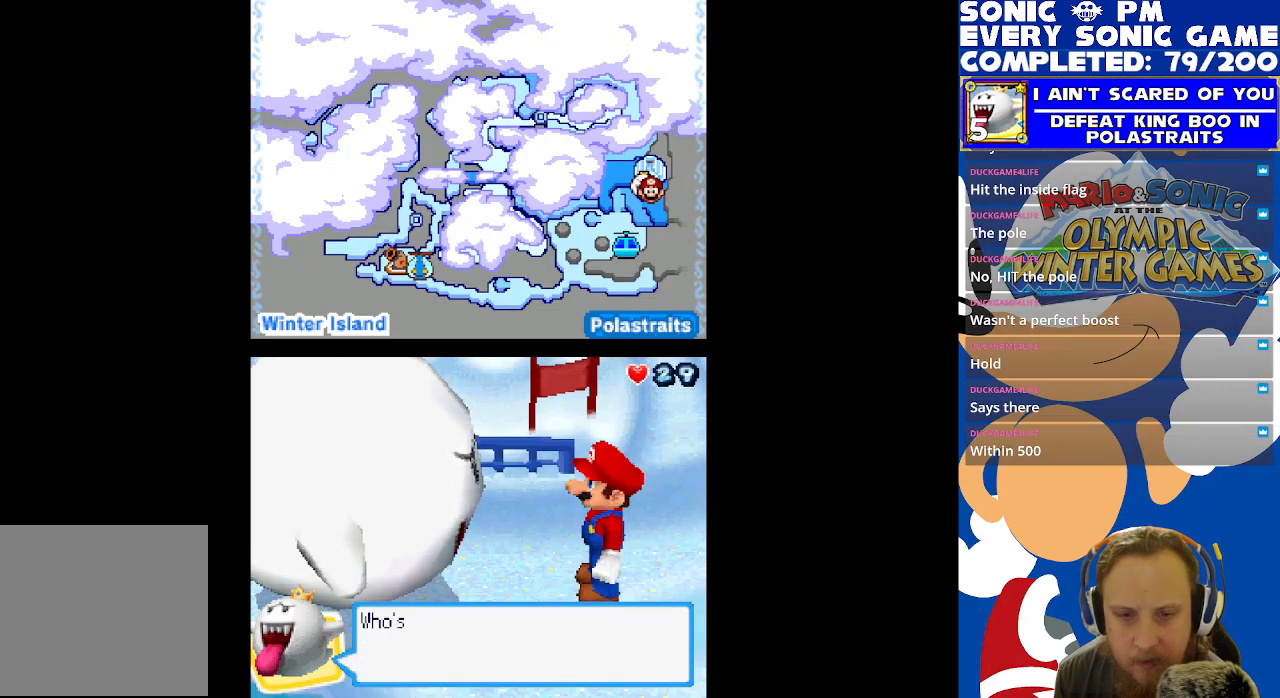
{"buttons": [], "left_stick": "center", "right_stick": "center", "events": [[133, "B", "down"], [217, "B", "up"]]}
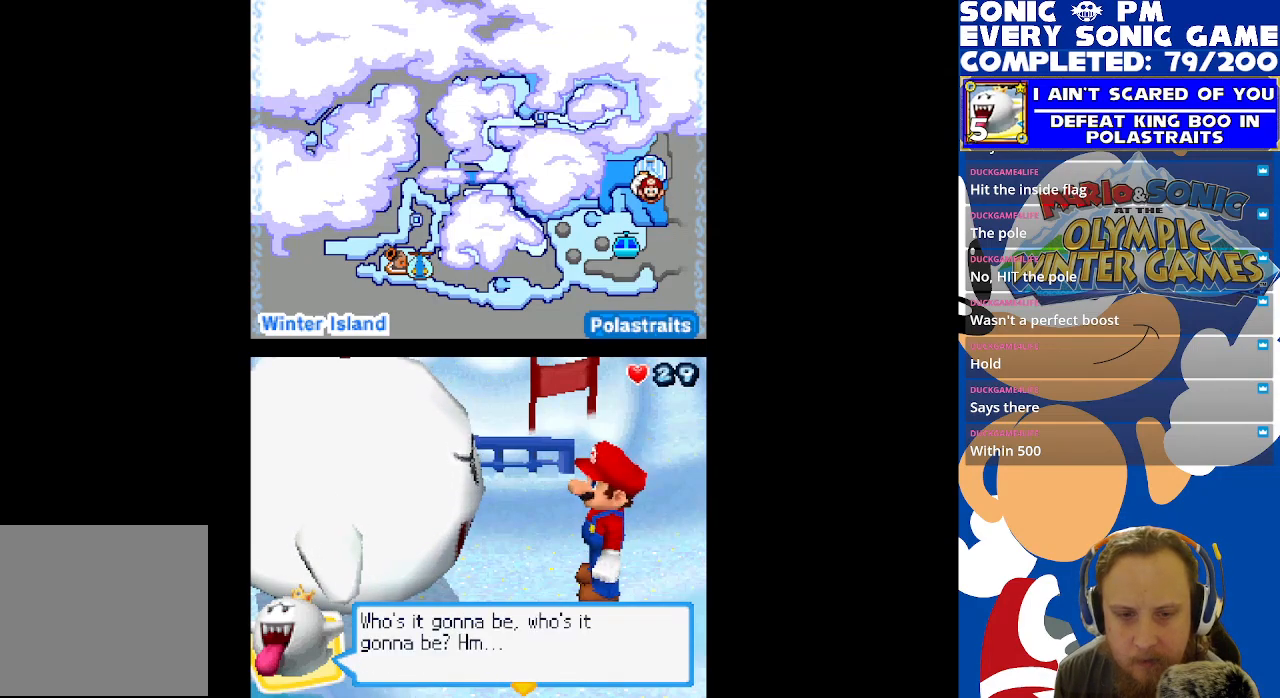
{"buttons": [], "left_stick": "center", "right_stick": "center", "events": [[400, "B", "down"], [467, "B", "up"]]}
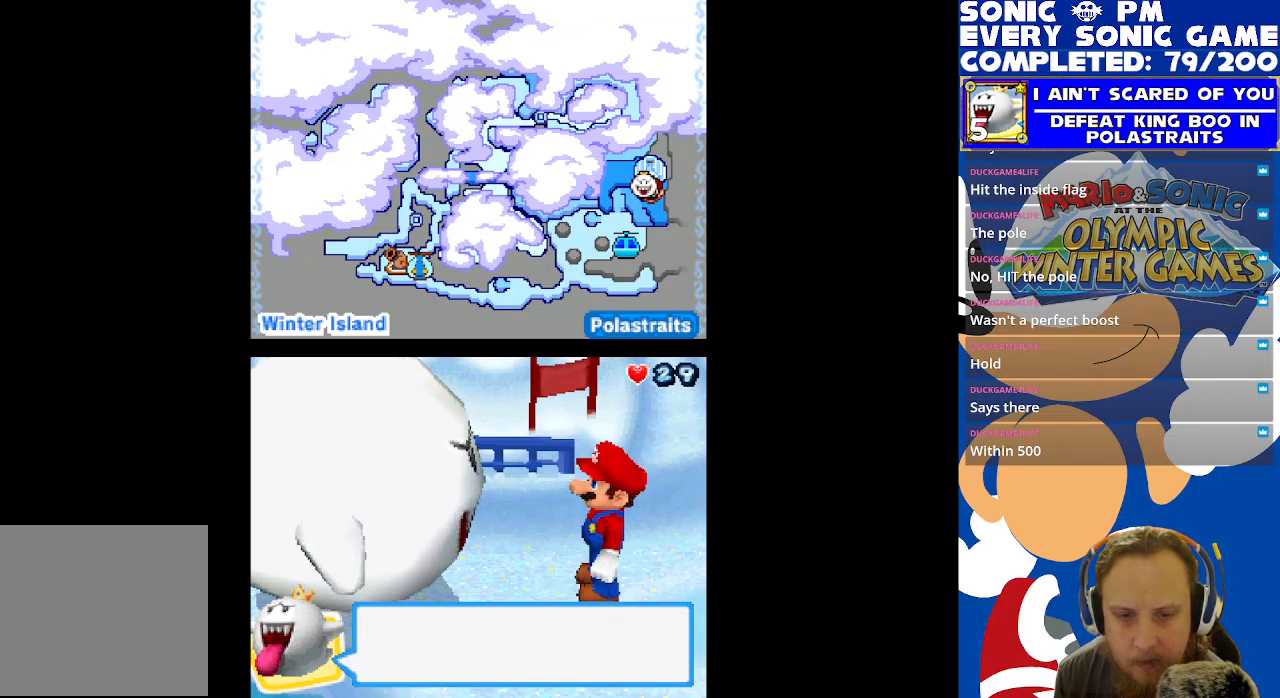
{"buttons": [], "left_stick": "center", "right_stick": "center", "events": []}
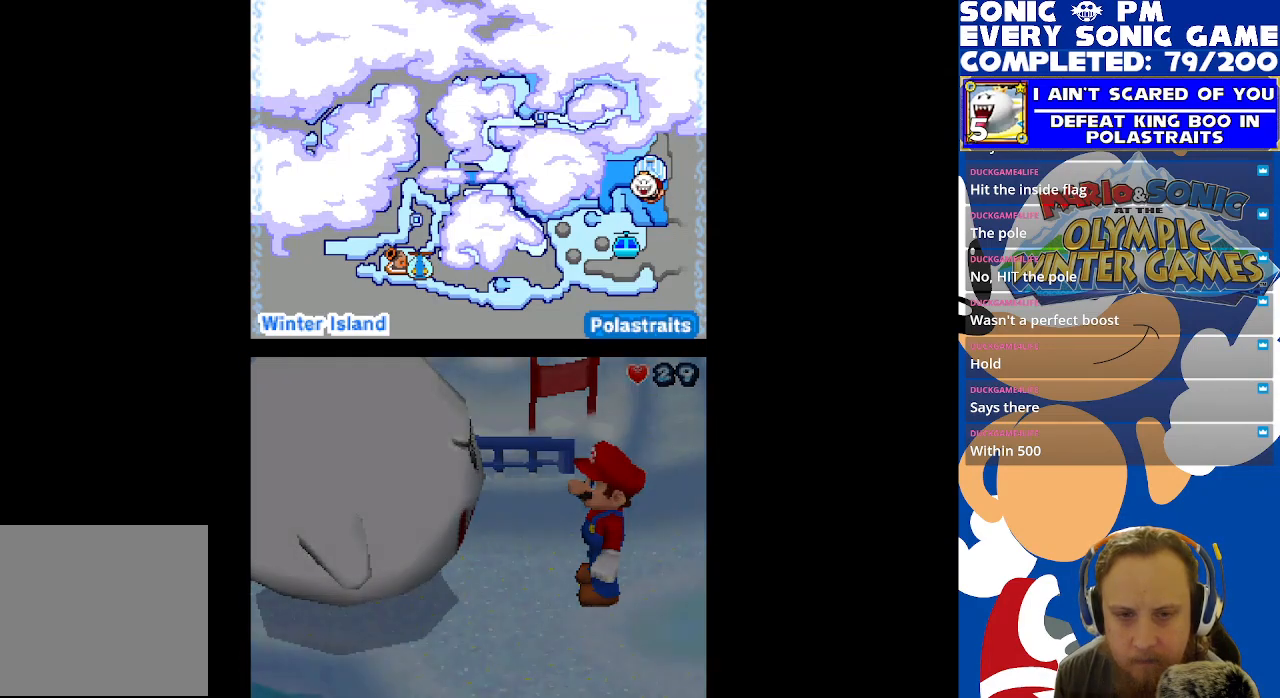
{"buttons": [], "left_stick": "center", "right_stick": "center", "events": []}
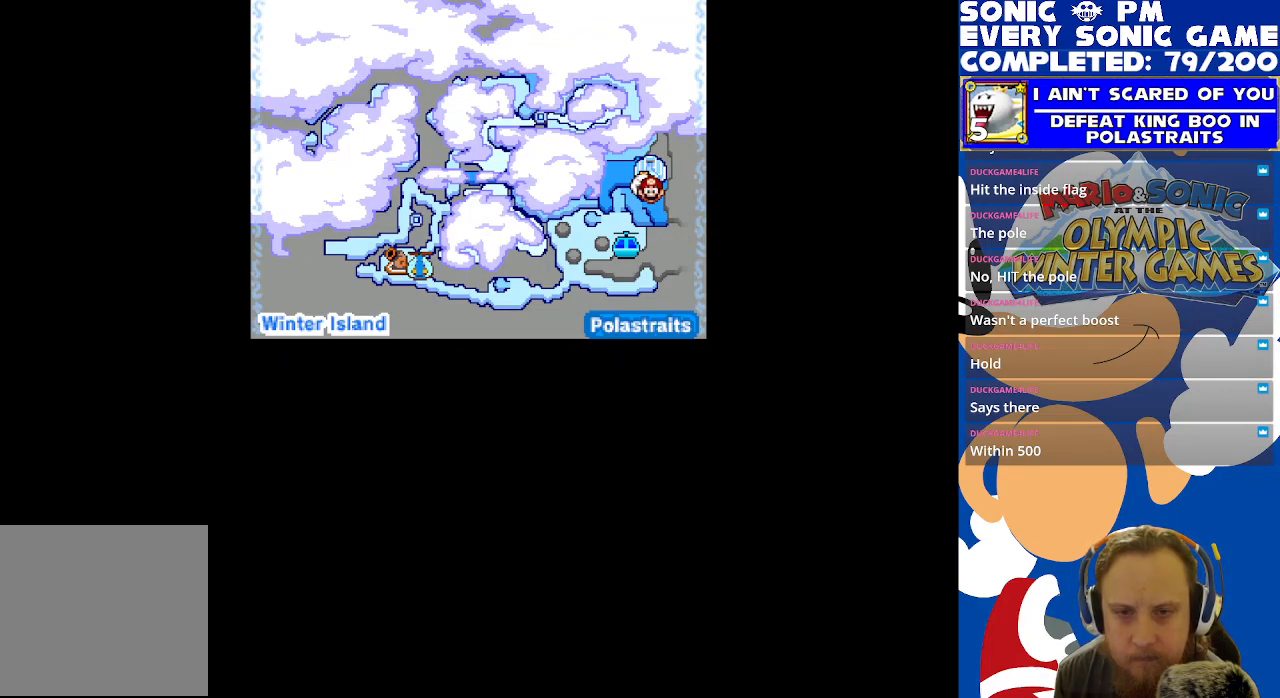
{"buttons": [], "left_stick": "center", "right_stick": "center", "events": []}
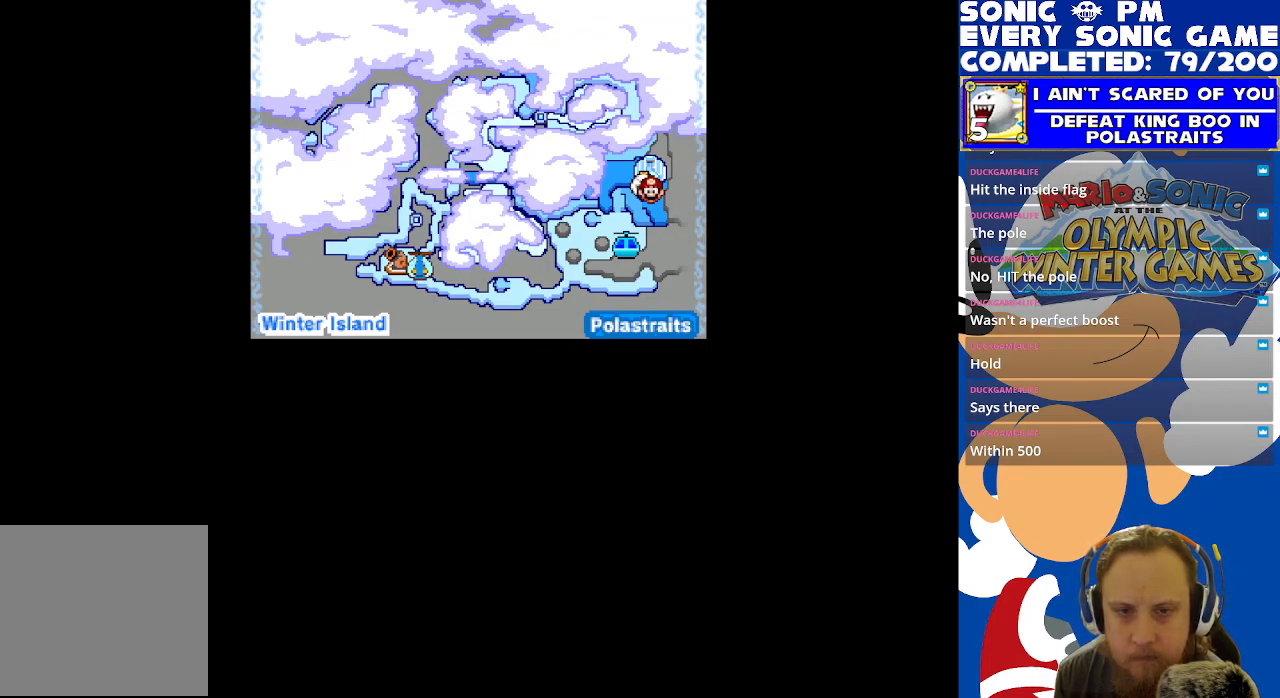
{"buttons": [], "left_stick": "center", "right_stick": "center", "events": []}
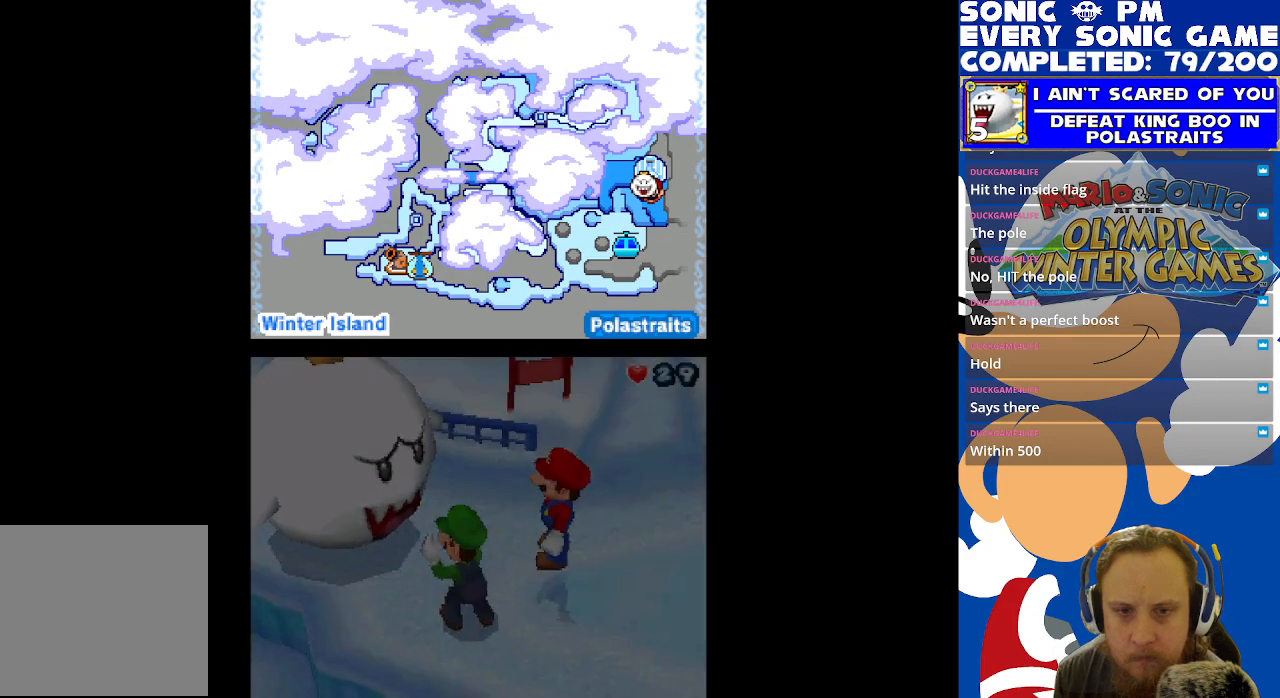
{"buttons": [], "left_stick": "center", "right_stick": "center", "events": []}
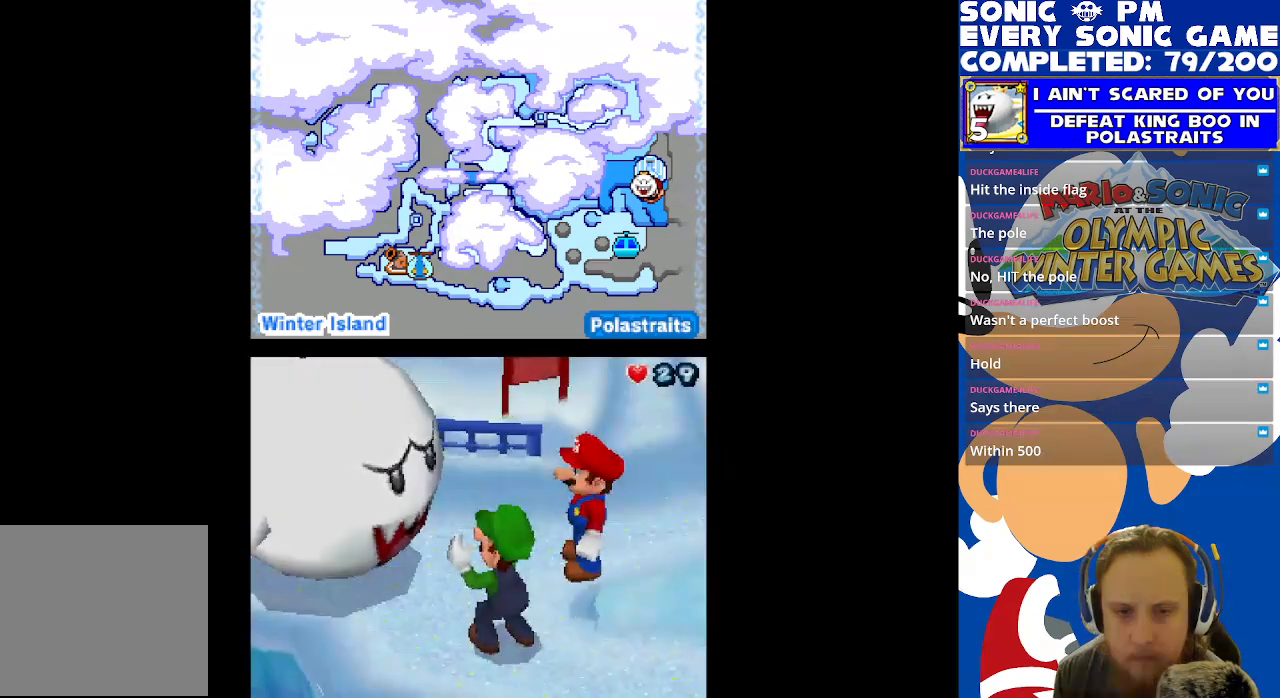
{"buttons": [], "left_stick": "center", "right_stick": "center", "events": []}
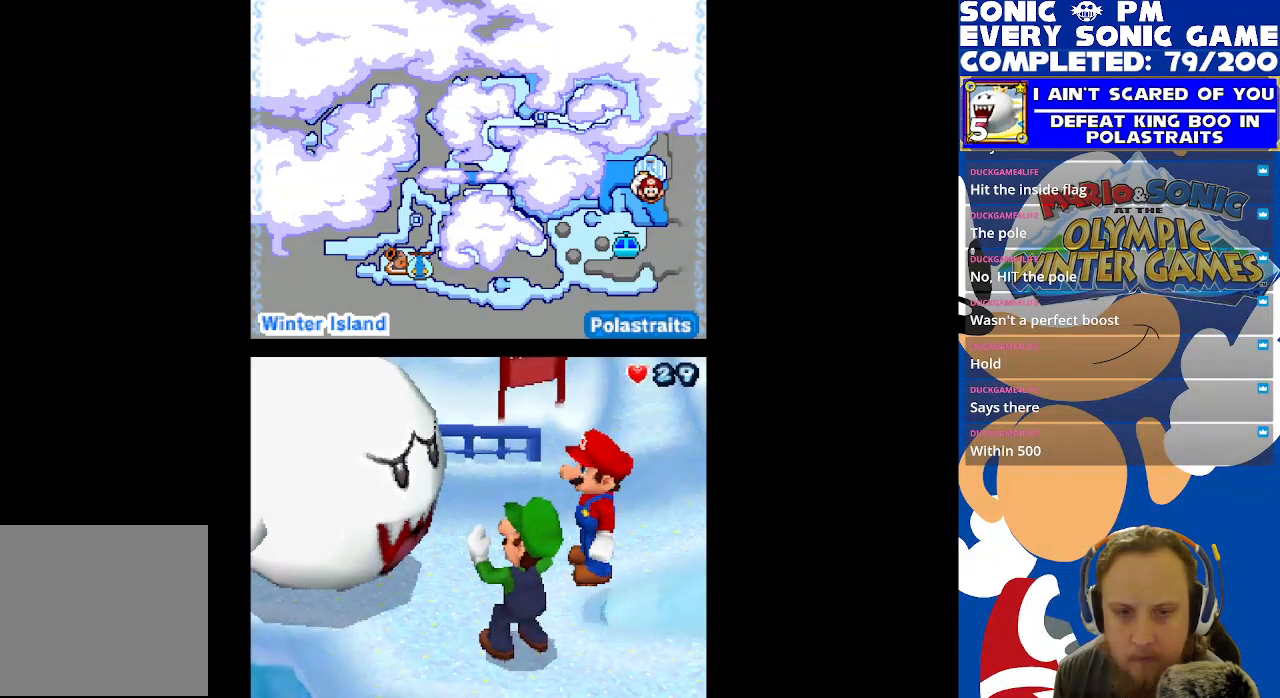
{"buttons": [], "left_stick": "center", "right_stick": "center", "events": []}
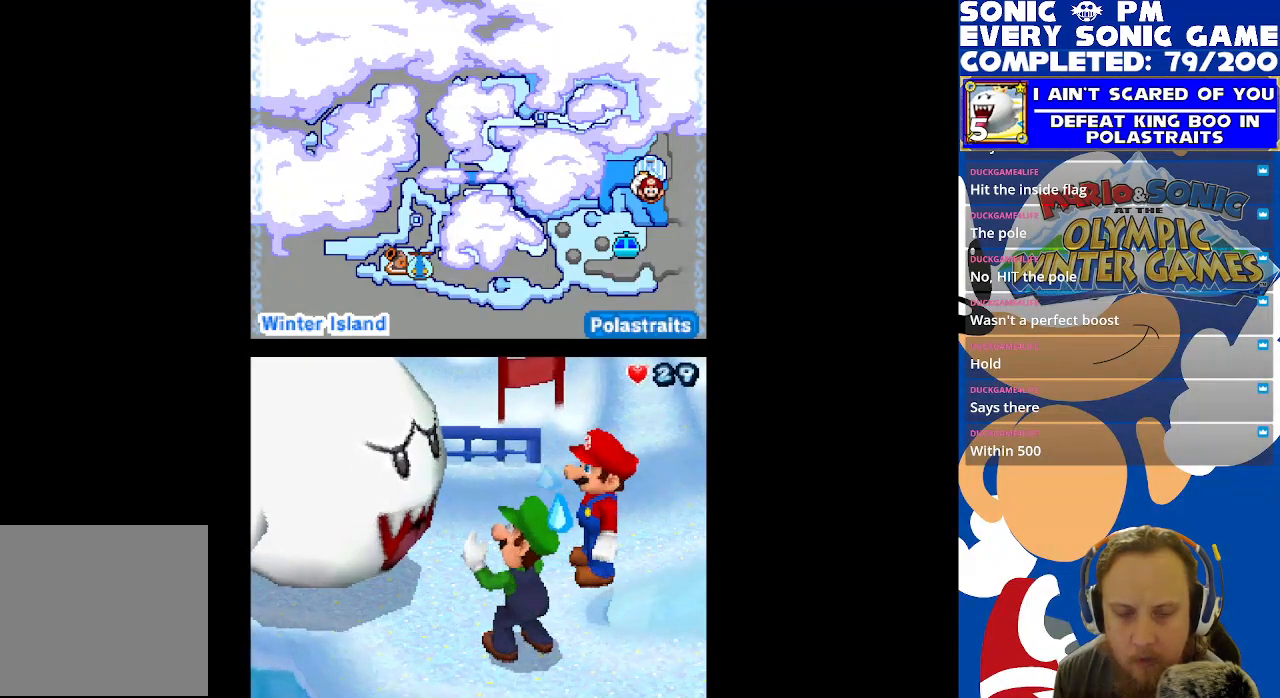
{"buttons": [], "left_stick": "center", "right_stick": "center", "events": []}
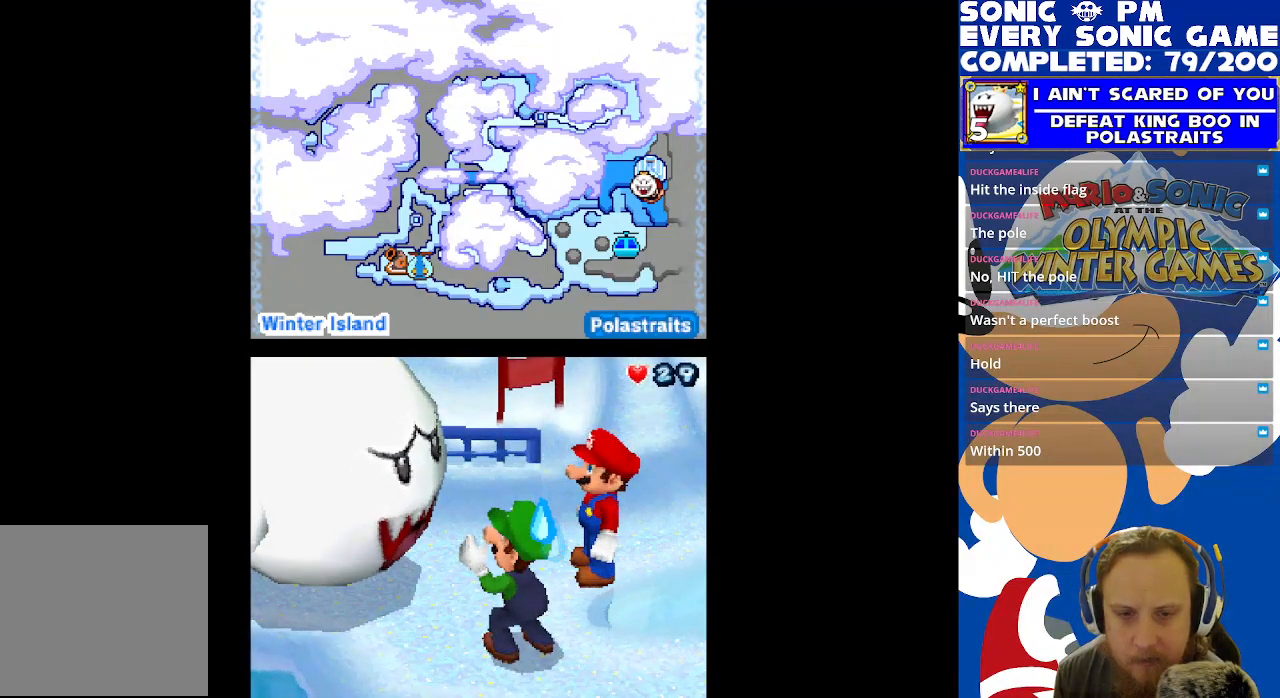
{"buttons": [], "left_stick": "center", "right_stick": "center", "events": []}
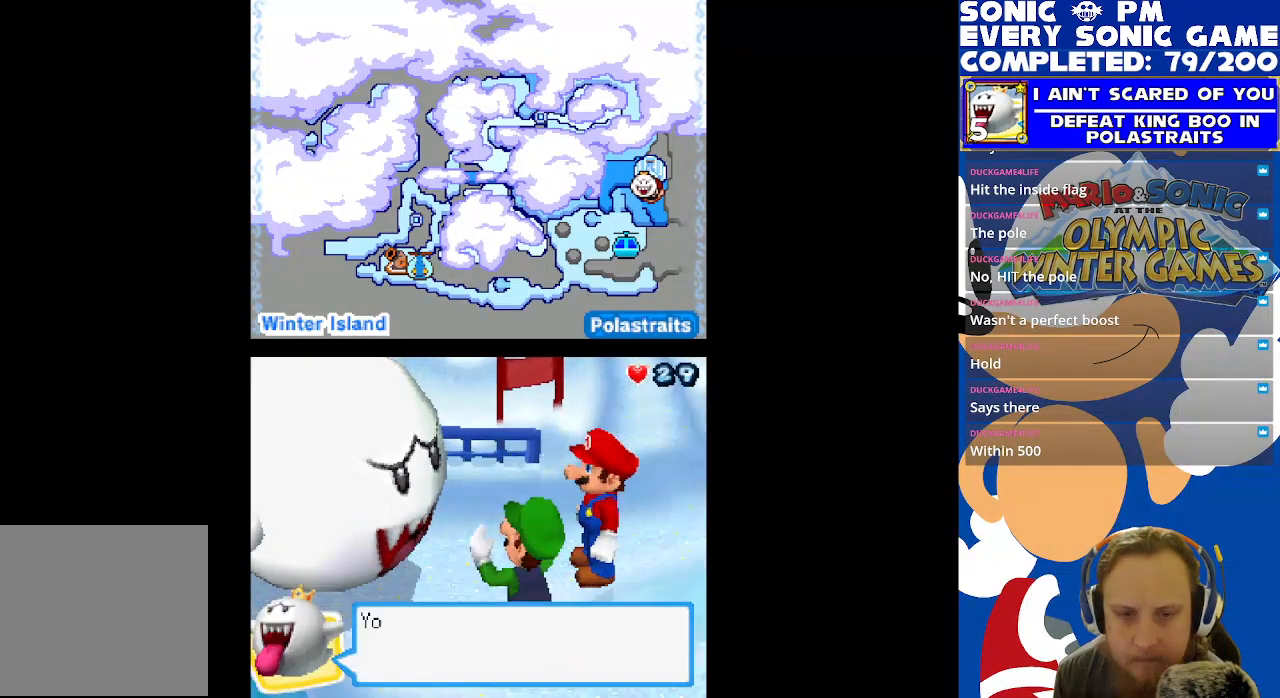
{"buttons": [], "left_stick": "center", "right_stick": "center", "events": [[217, "B", "down"], [317, "B", "up"]]}
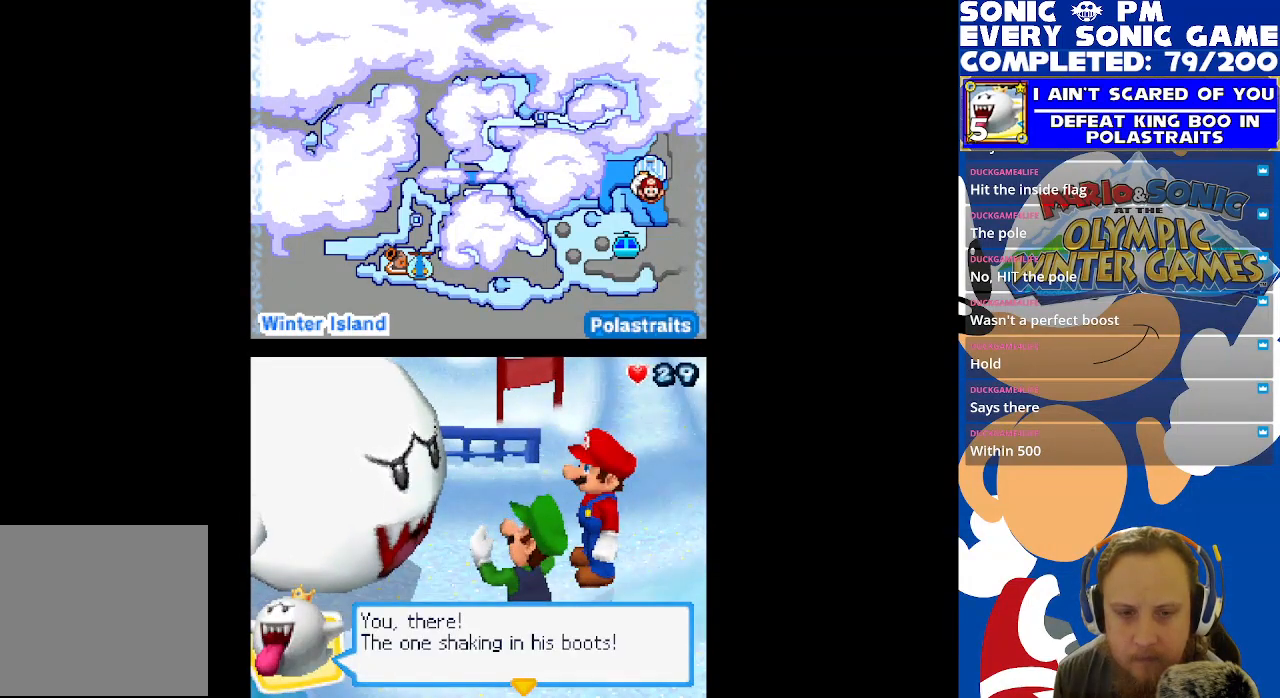
{"buttons": [], "left_stick": "center", "right_stick": "center", "events": []}
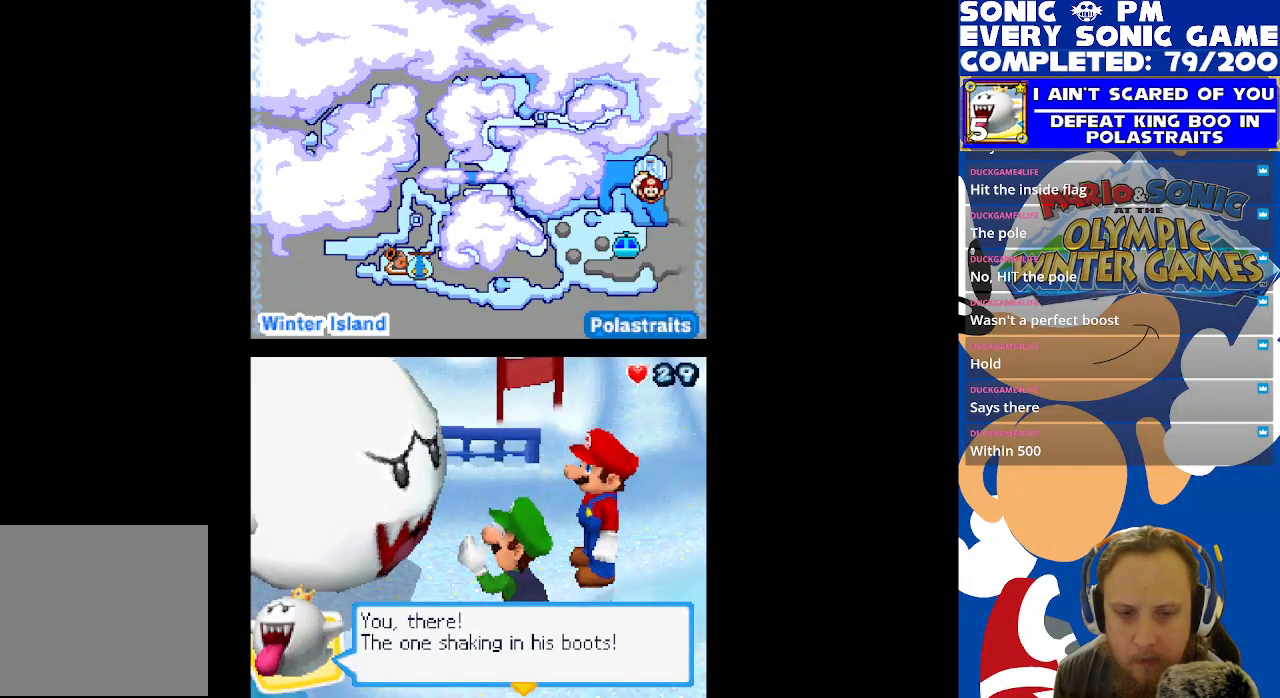
{"buttons": [], "left_stick": "center", "right_stick": "center", "events": [[217, "B", "down"], [333, "B", "up"]]}